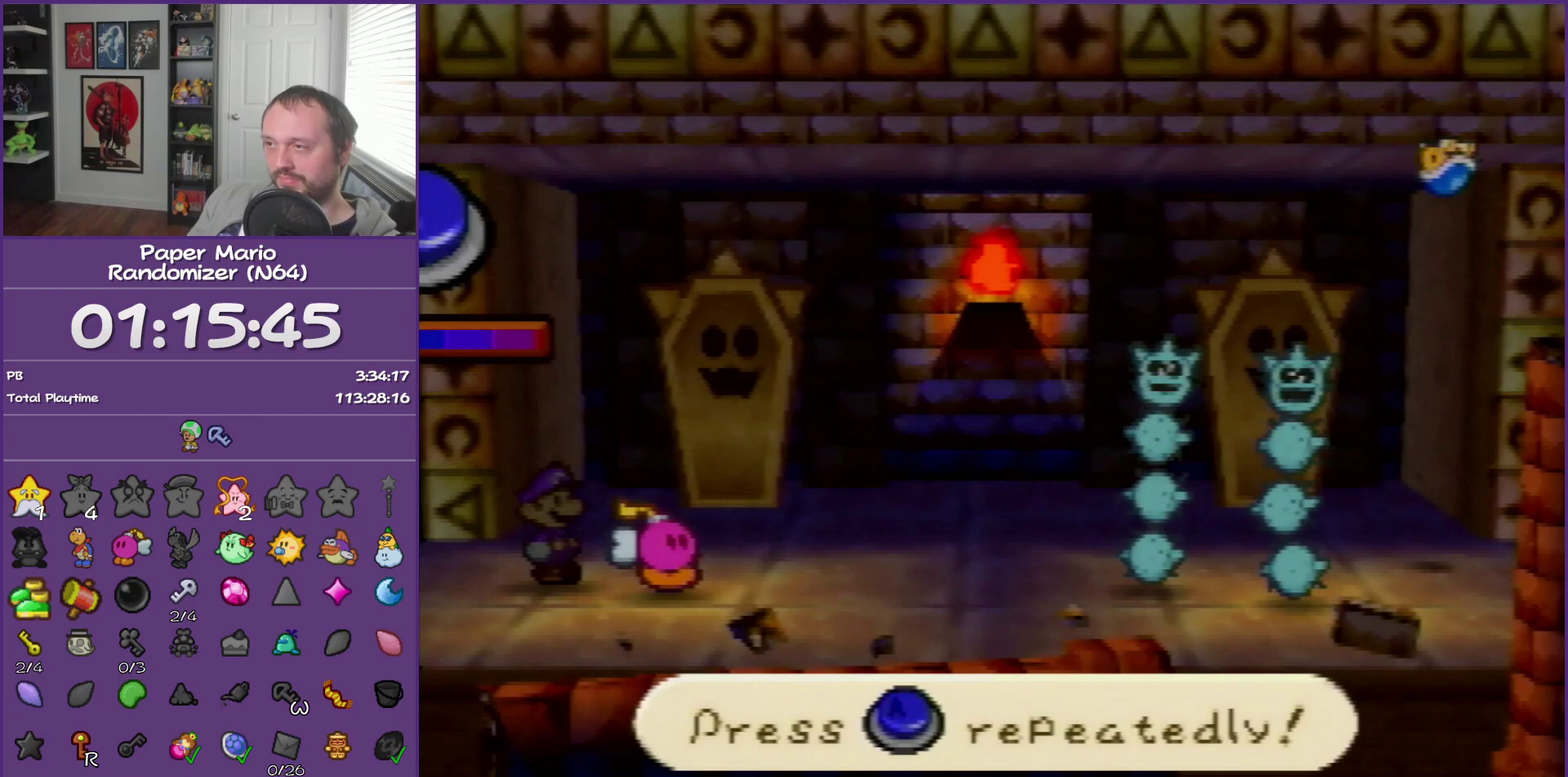
Gameplay with a controller (Nintendo layout); each line is a JSON object with the inputs held at the frame after it. "events" lists button and stick changes between this image and that frame as [ms after this image, input, new state], when the widget could be followed in between. This overlay highlights the sticks when they move; stick clicks (L3) are not distinguishable. Not read: L3 R3.
{"buttons": ["A"], "left_stick": "center", "events": [[17, "A", "down"], [83, "A", "up"], [117, "A", "down"], [217, "A", "up"], [233, "A", "down"], [267, "A", "up"], [367, "A", "down"], [400, "A", "up"], [433, "A", "down"]]}
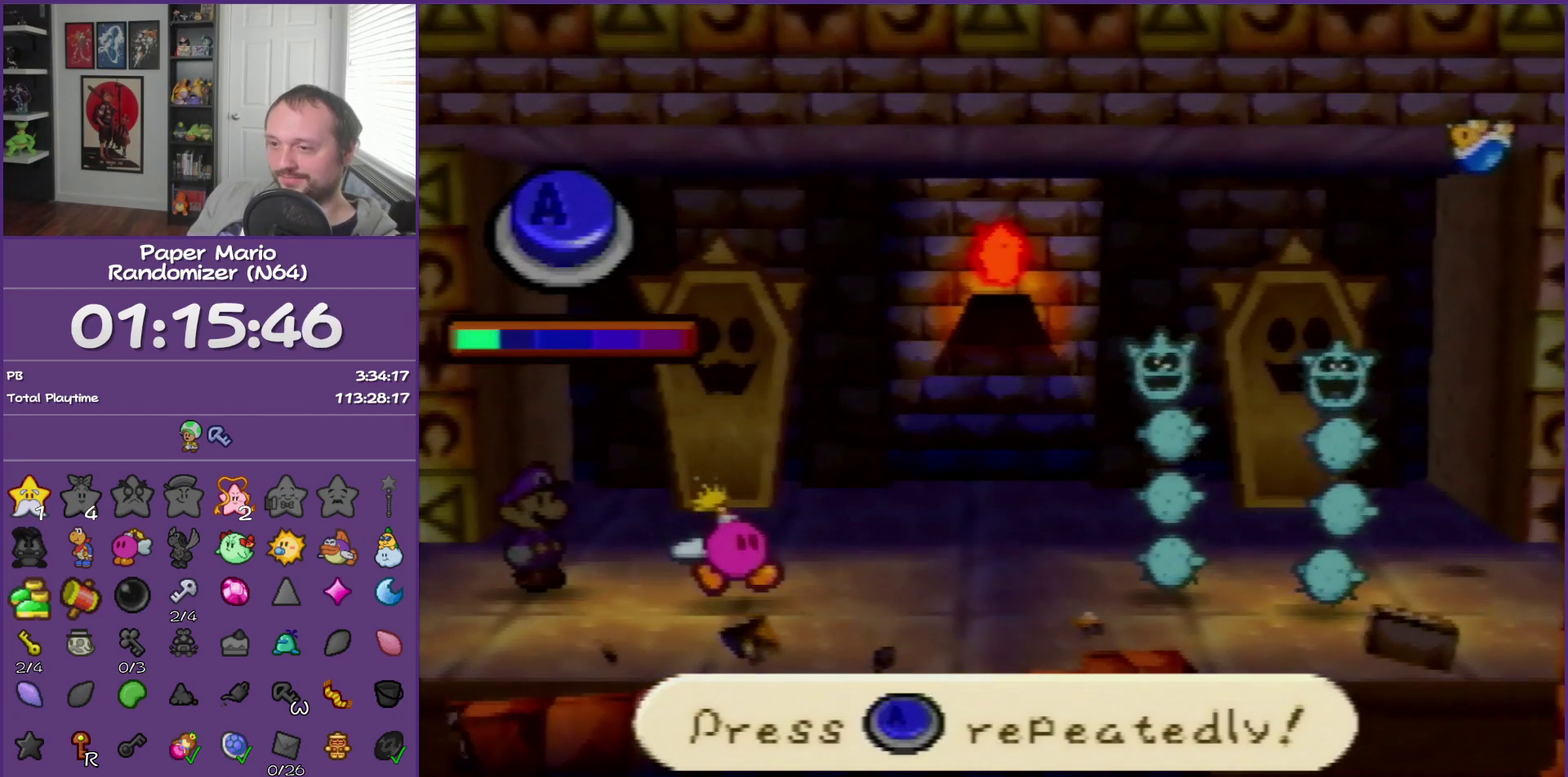
{"buttons": [], "left_stick": "center", "events": [[50, "A", "up"], [117, "A", "down"], [150, "A", "up"], [183, "A", "down"], [200, "A", "up"], [233, "A", "down"], [267, "A", "up"], [300, "A", "down"], [333, "A", "up"], [367, "A", "down"], [433, "A", "up"], [450, "A", "down"], [483, "A", "up"]]}
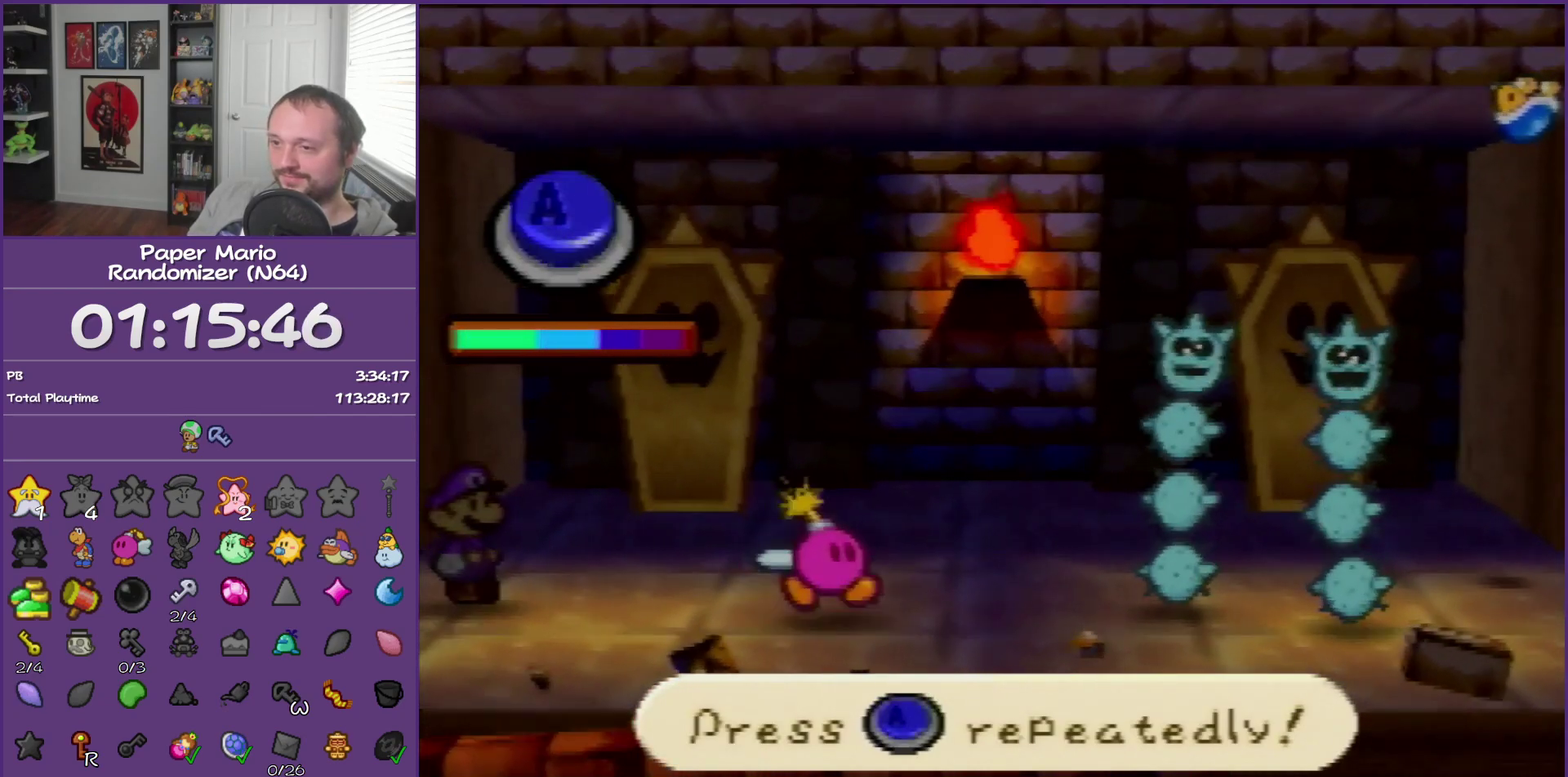
{"buttons": [], "left_stick": "center", "events": [[17, "A", "down"], [50, "A", "up"], [83, "A", "down"], [117, "A", "up"], [150, "A", "down"], [200, "A", "up"], [233, "A", "down"], [267, "A", "up"], [300, "A", "down"], [333, "A", "up"], [367, "A", "down"], [433, "A", "up"], [450, "A", "down"], [483, "A", "up"]]}
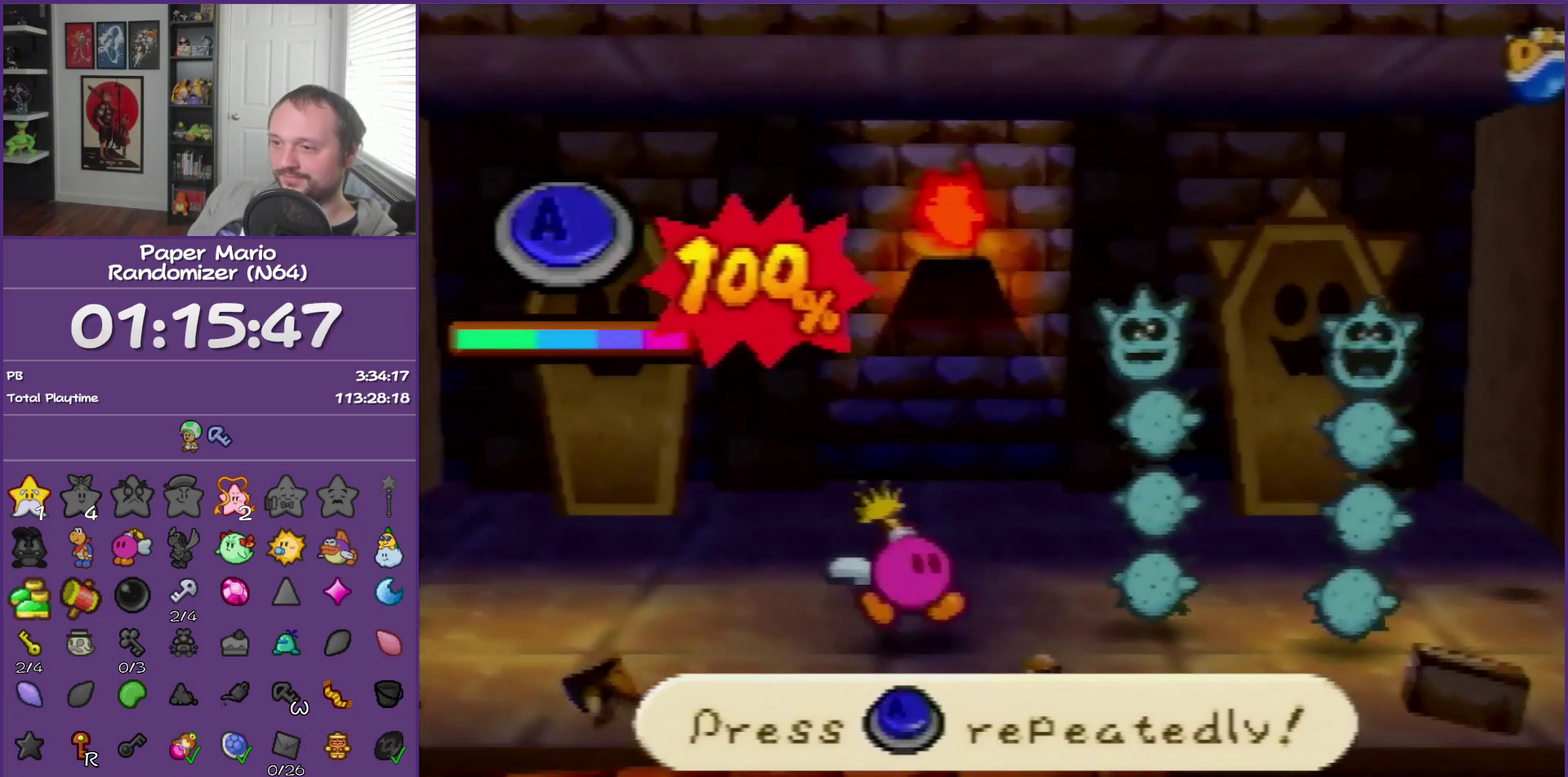
{"buttons": [], "left_stick": "center", "events": []}
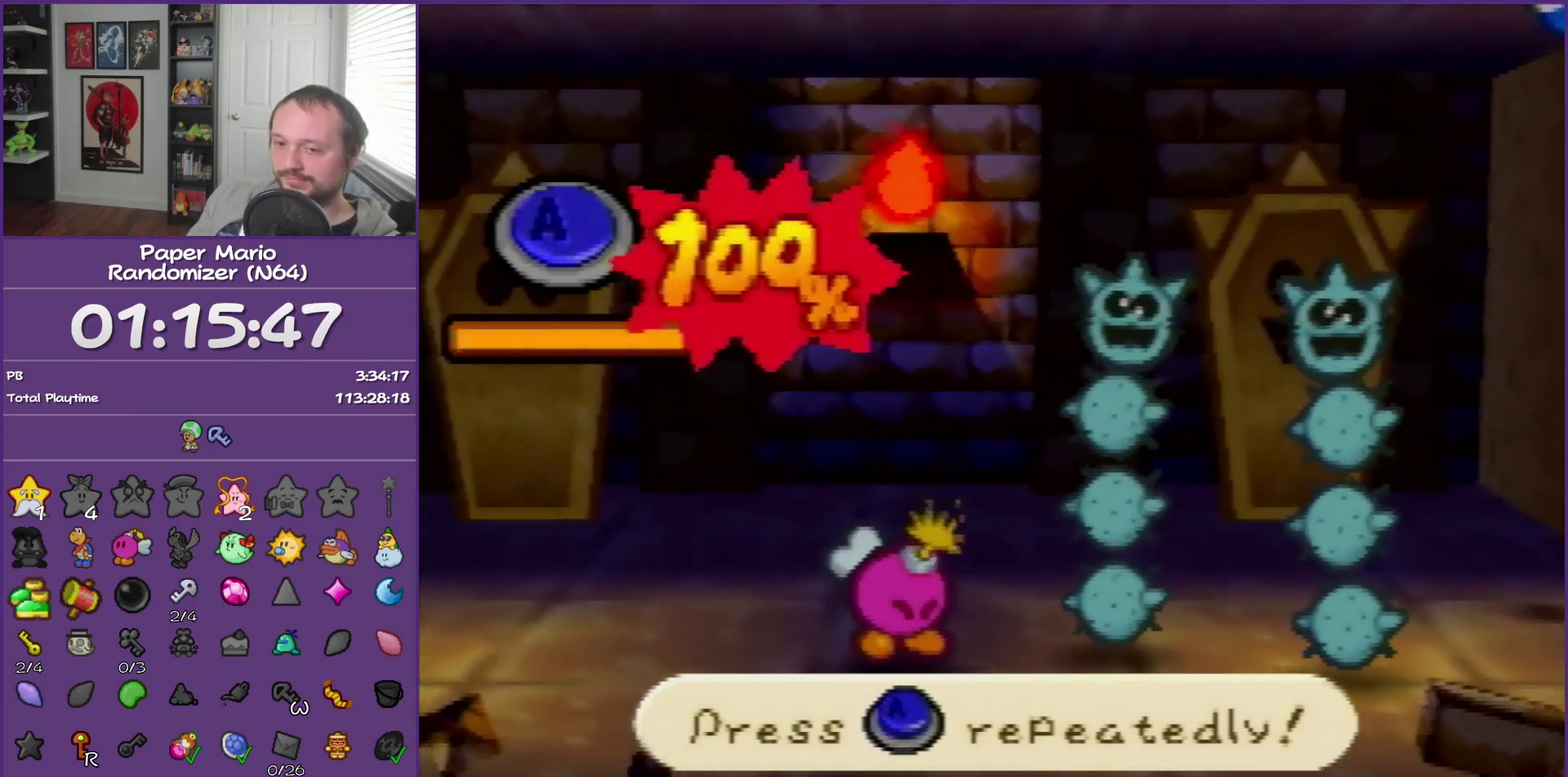
{"buttons": [], "left_stick": "center", "events": []}
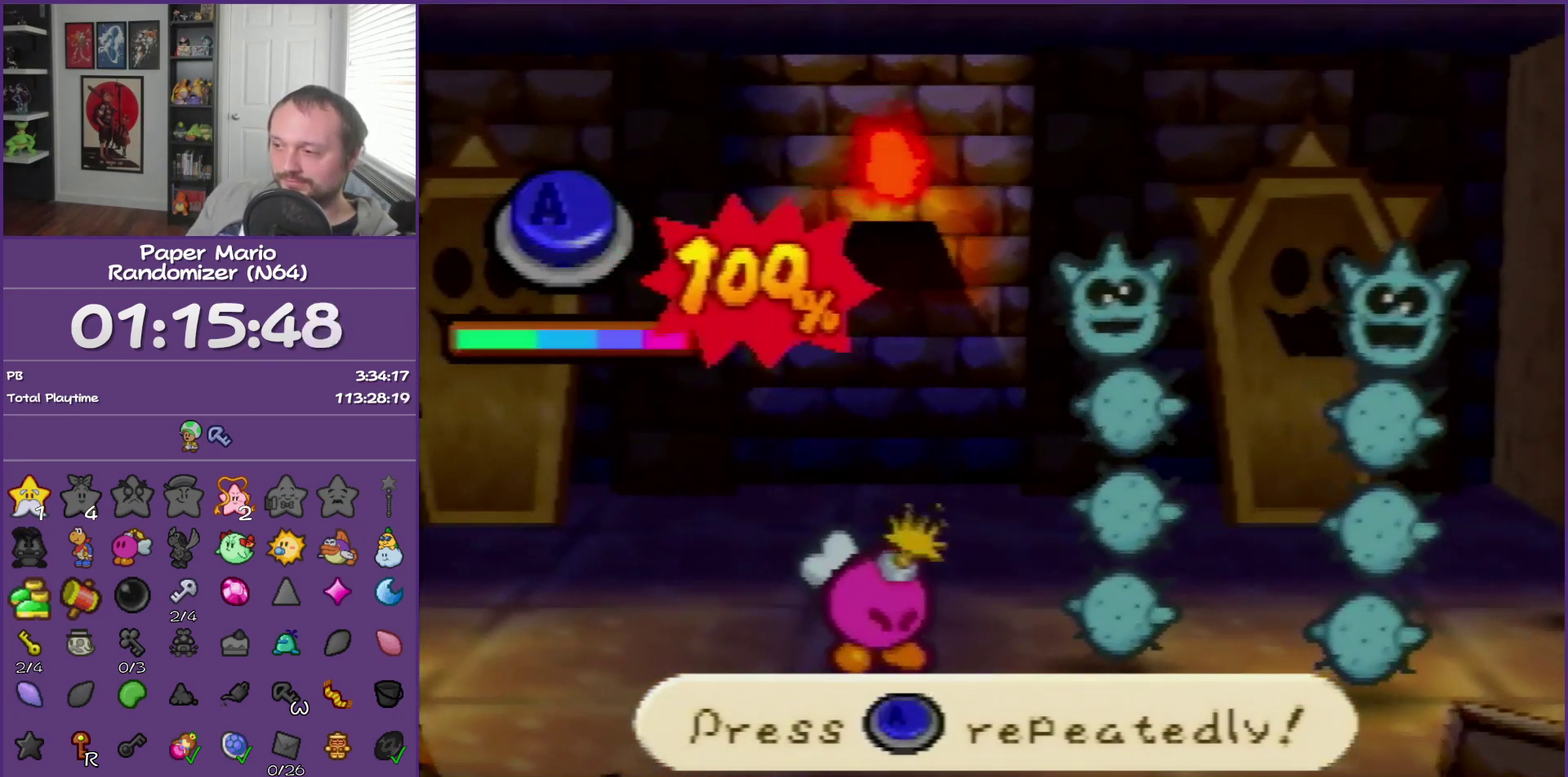
{"buttons": [], "left_stick": "center", "events": []}
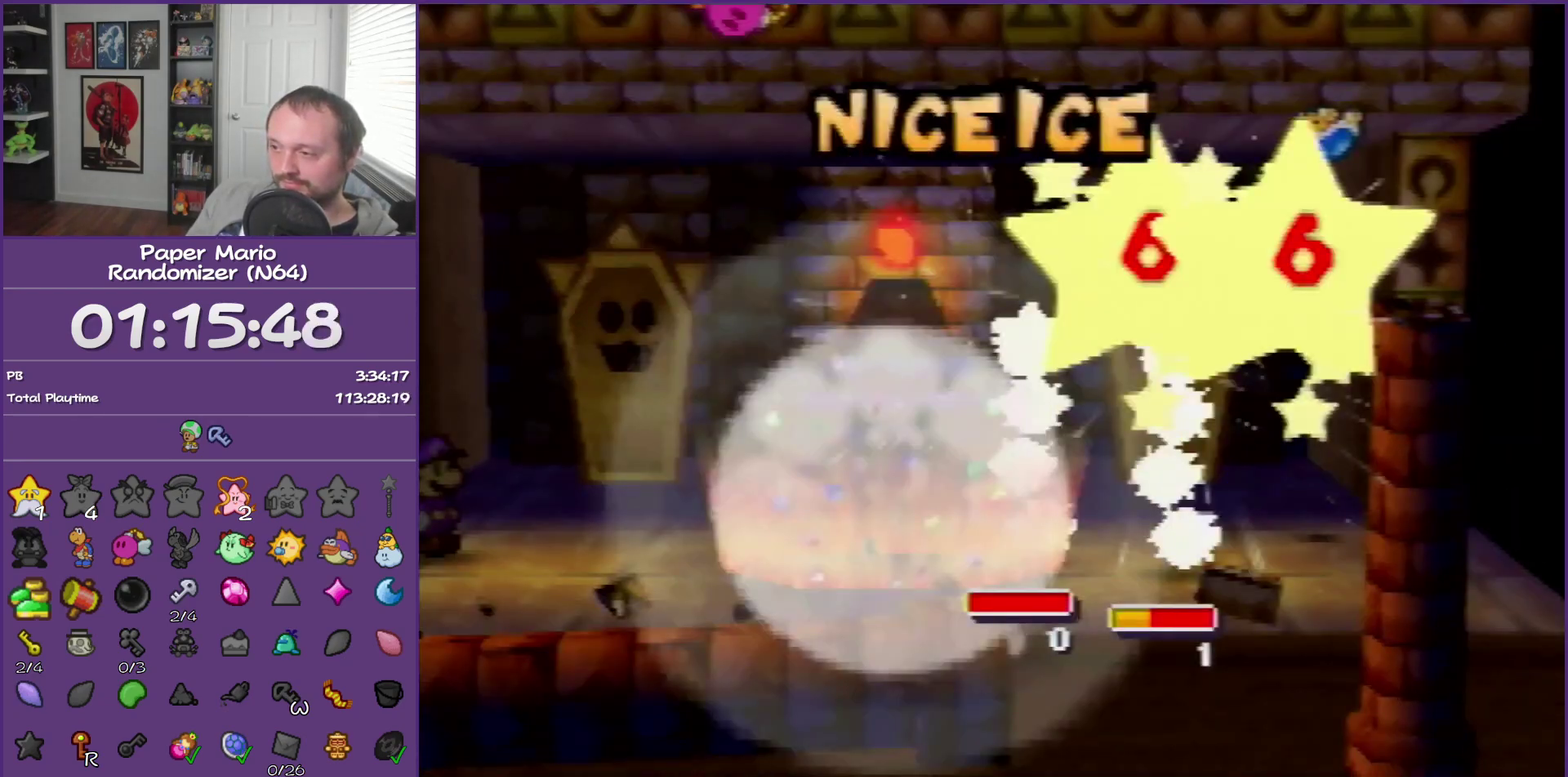
{"buttons": [], "left_stick": "center", "events": []}
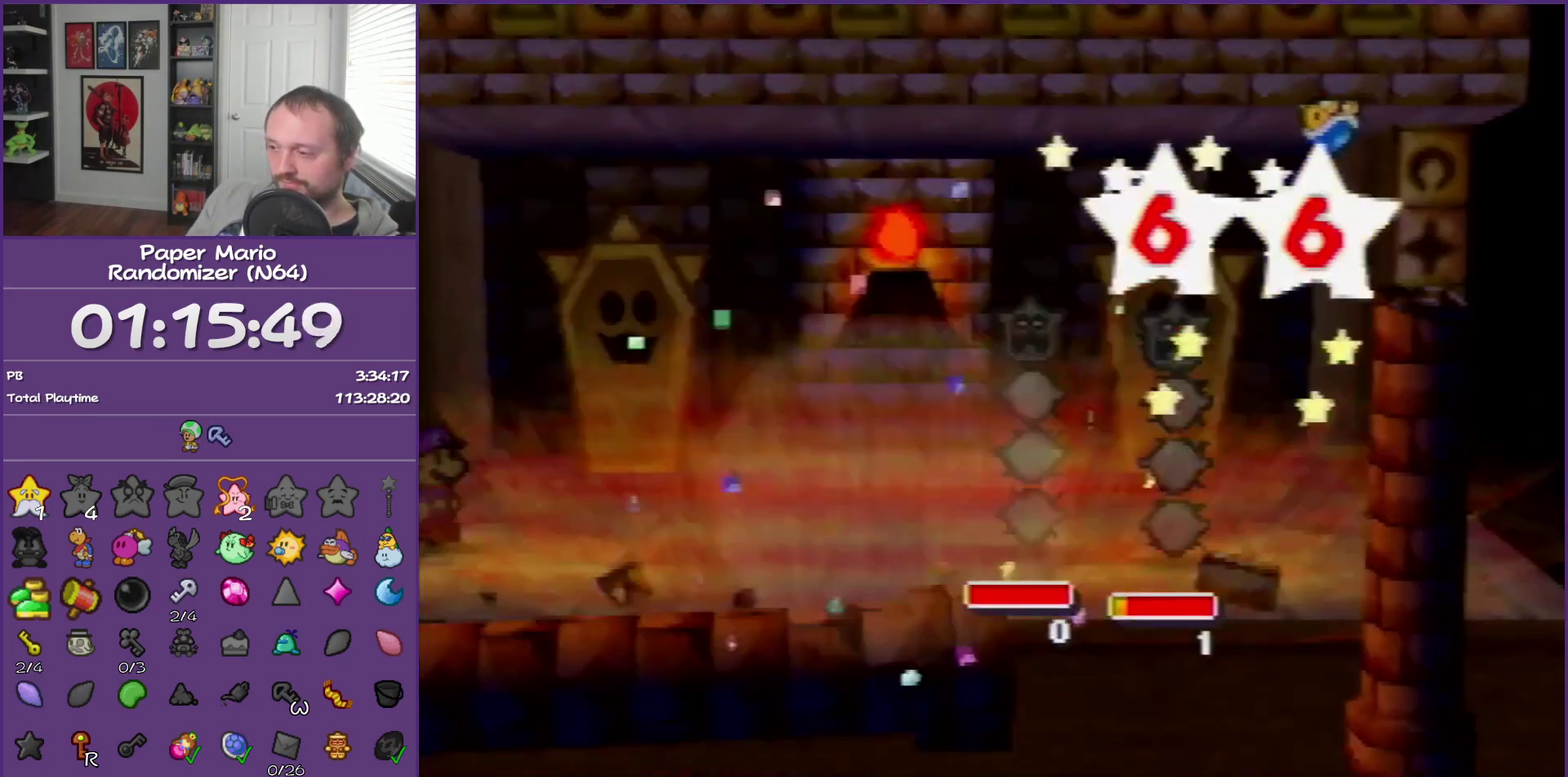
{"buttons": [], "left_stick": "center", "events": []}
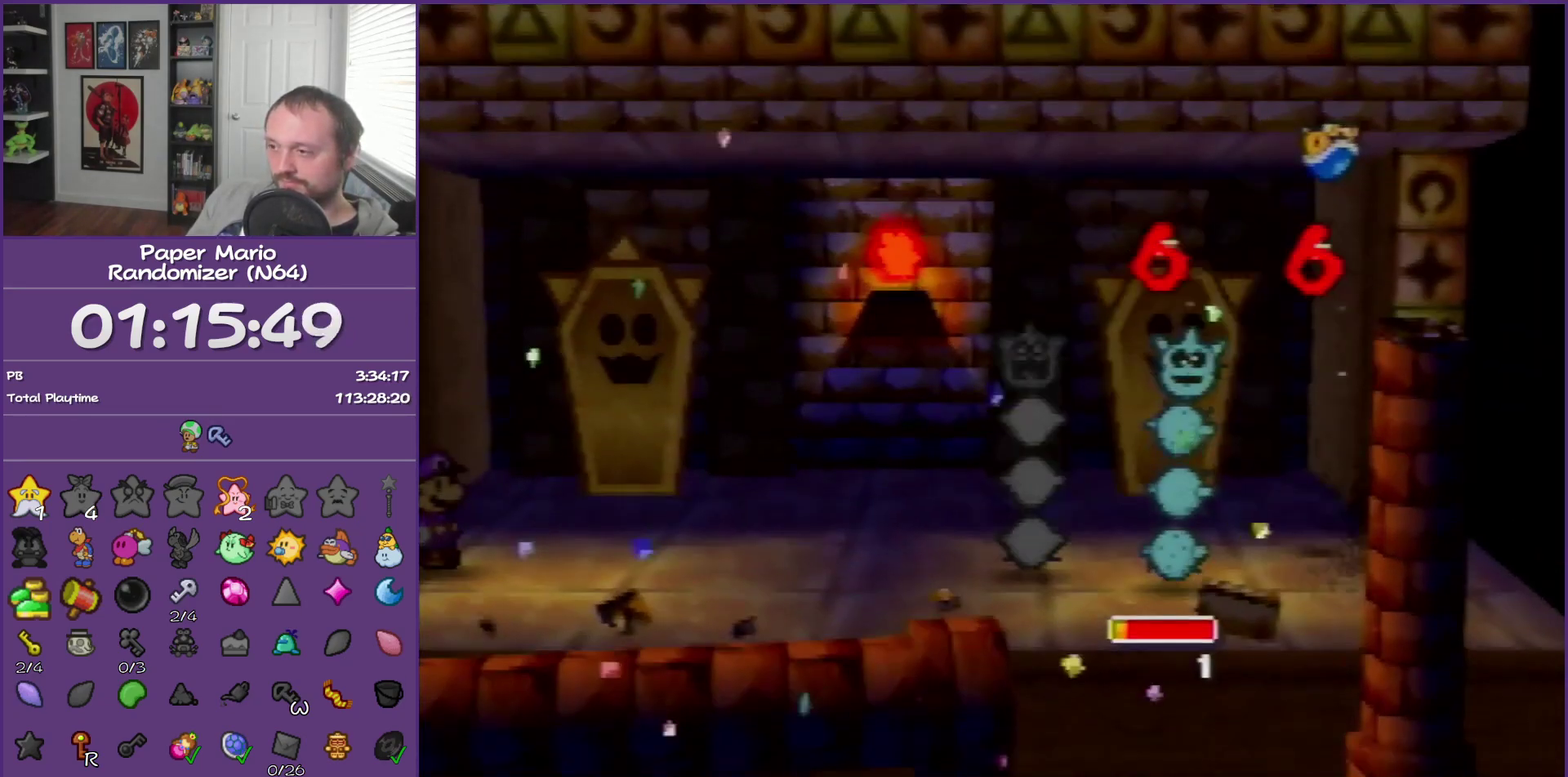
{"buttons": [], "left_stick": "center", "events": []}
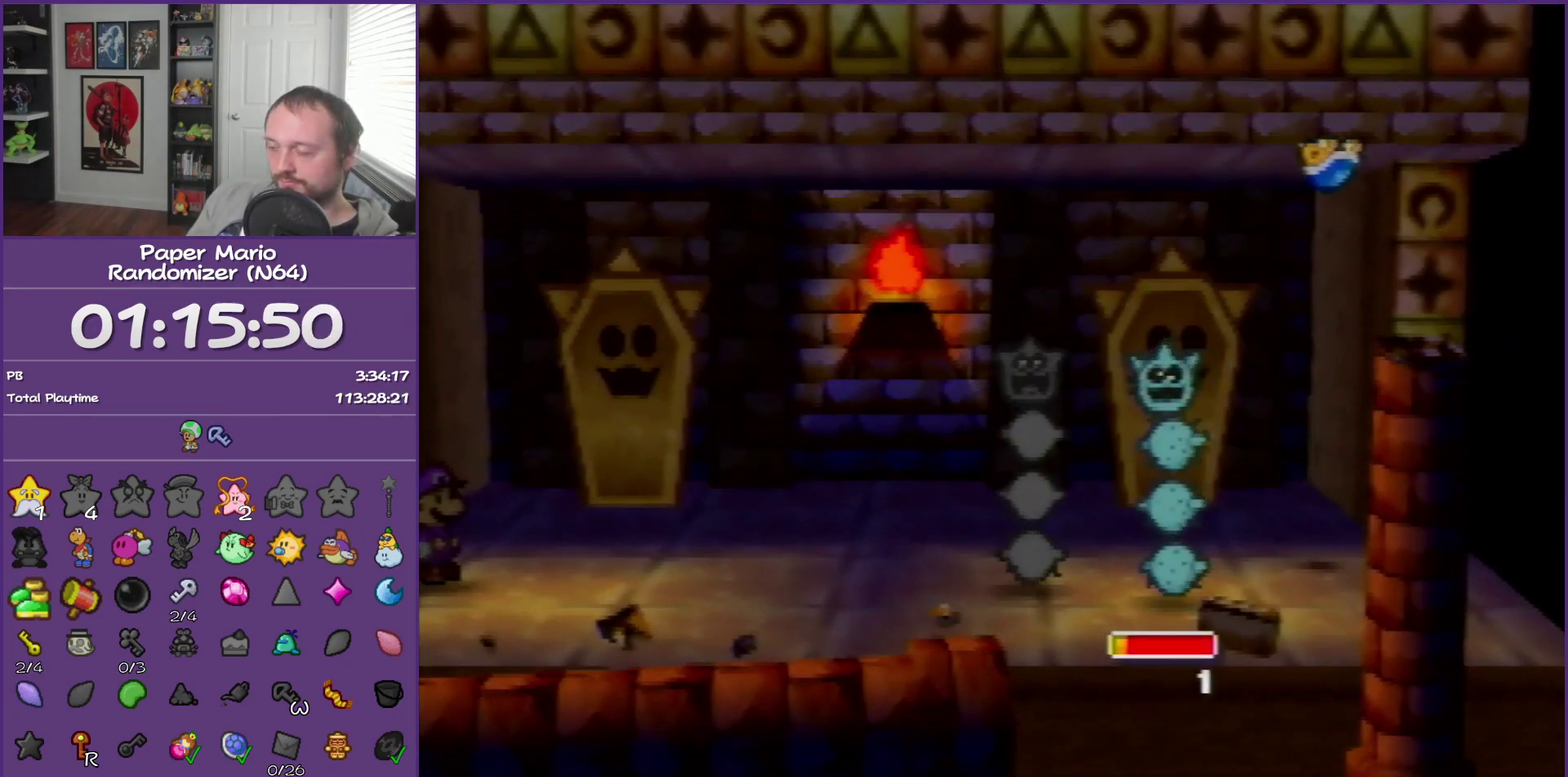
{"buttons": [], "left_stick": "center", "events": []}
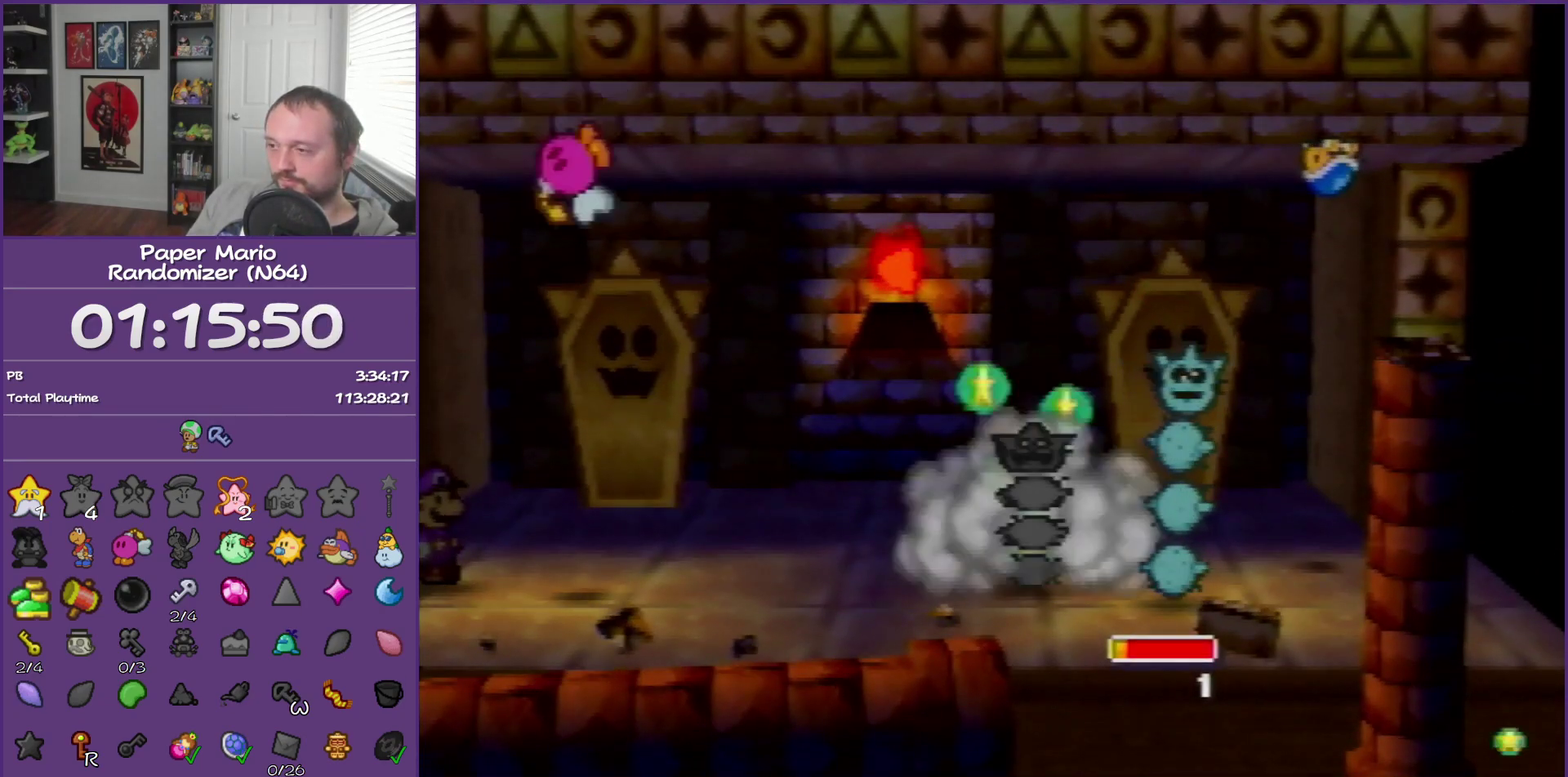
{"buttons": [], "left_stick": "center", "events": []}
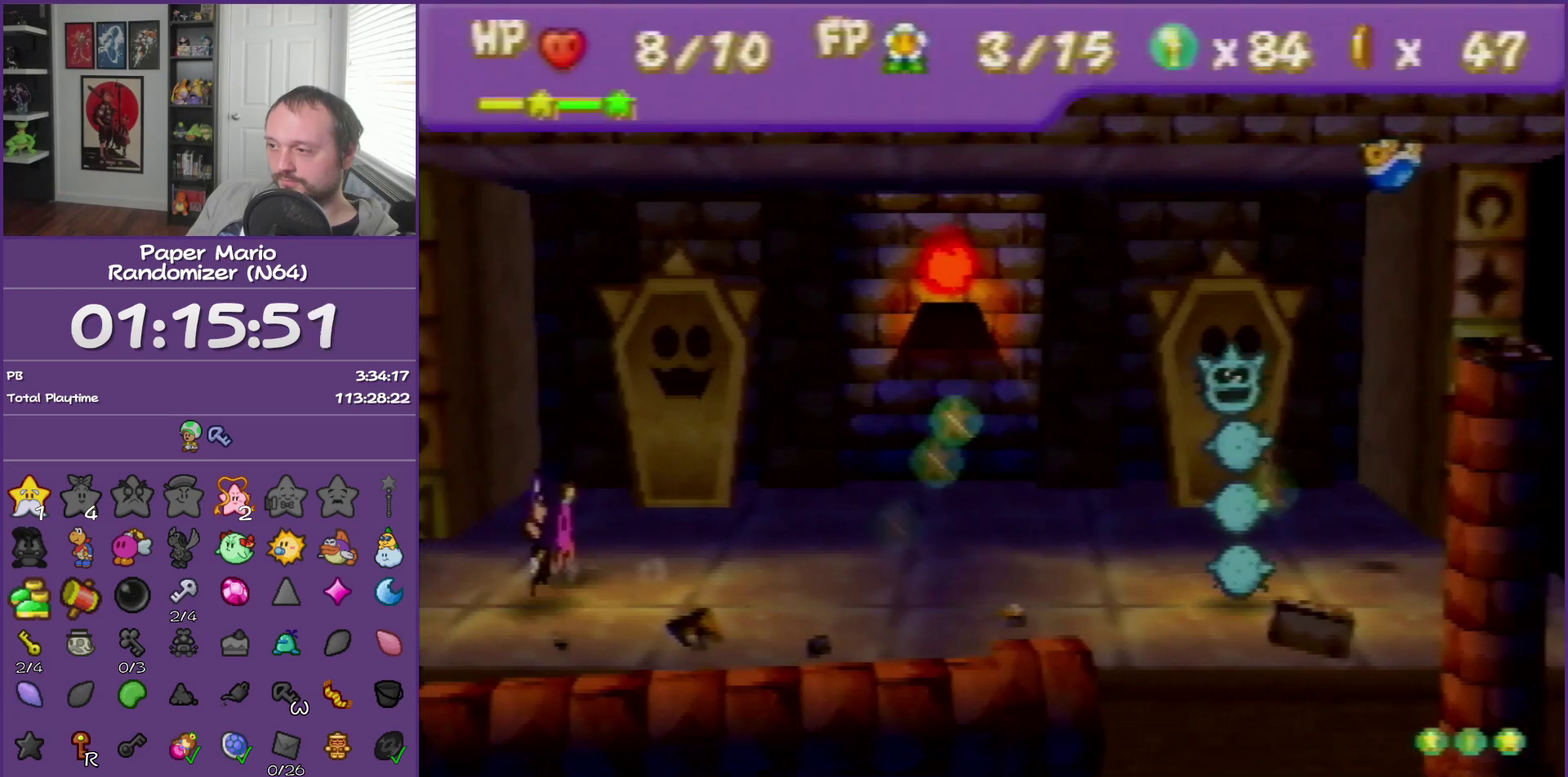
{"buttons": [], "left_stick": "center", "events": []}
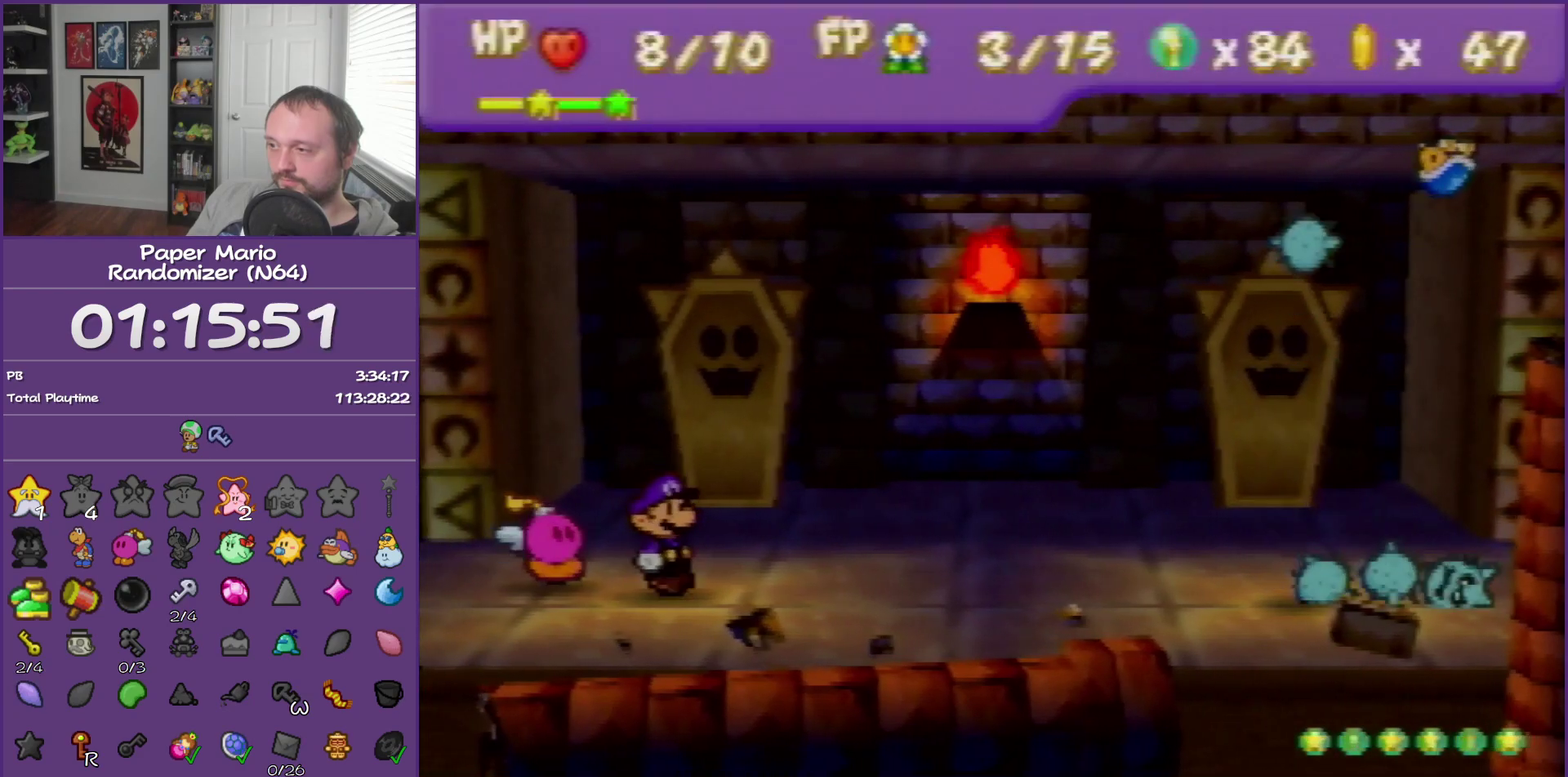
{"buttons": ["A"], "left_stick": "center", "events": [[417, "A", "down"]]}
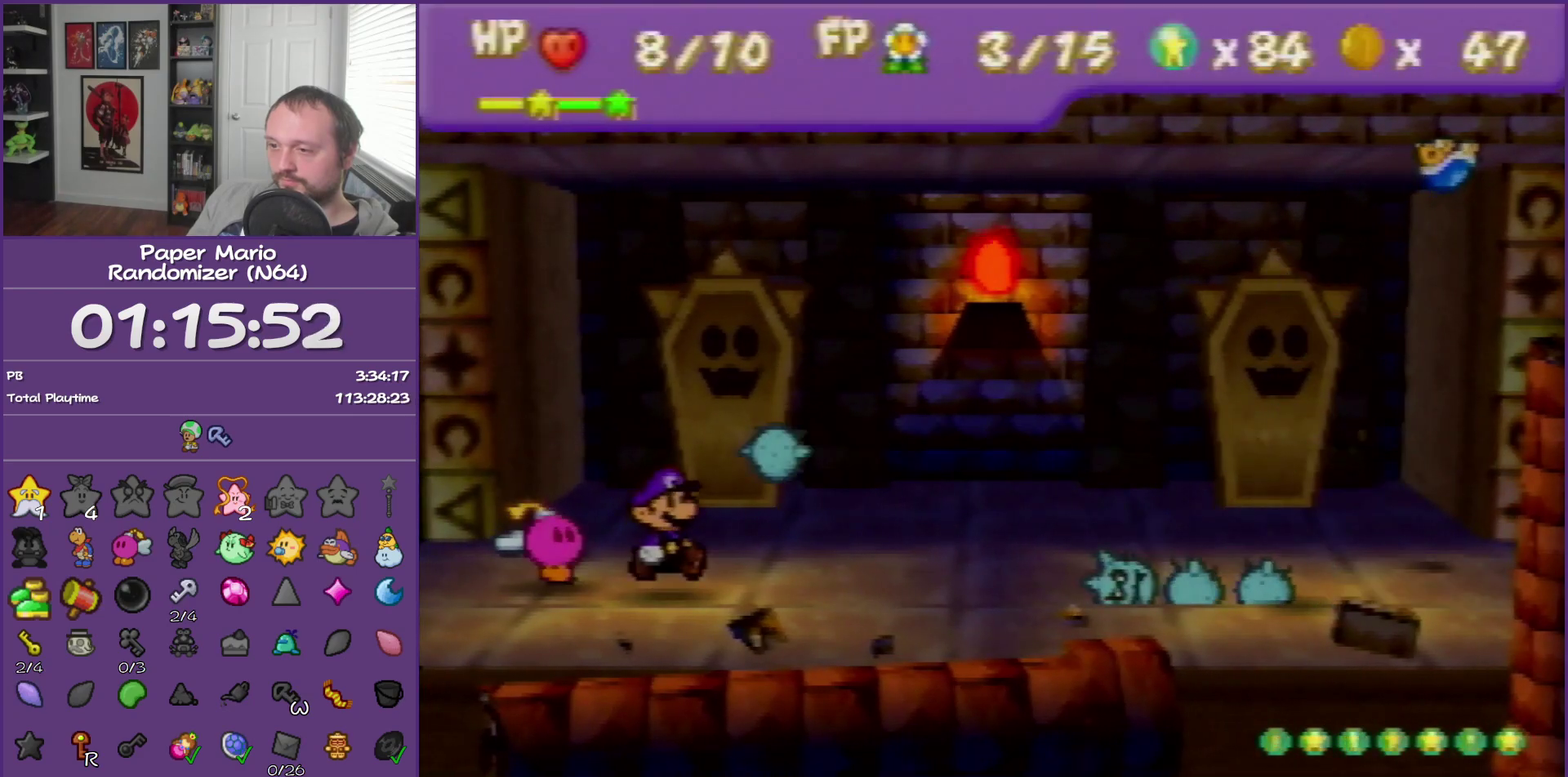
{"buttons": [], "left_stick": "center", "events": [[67, "A", "up"]]}
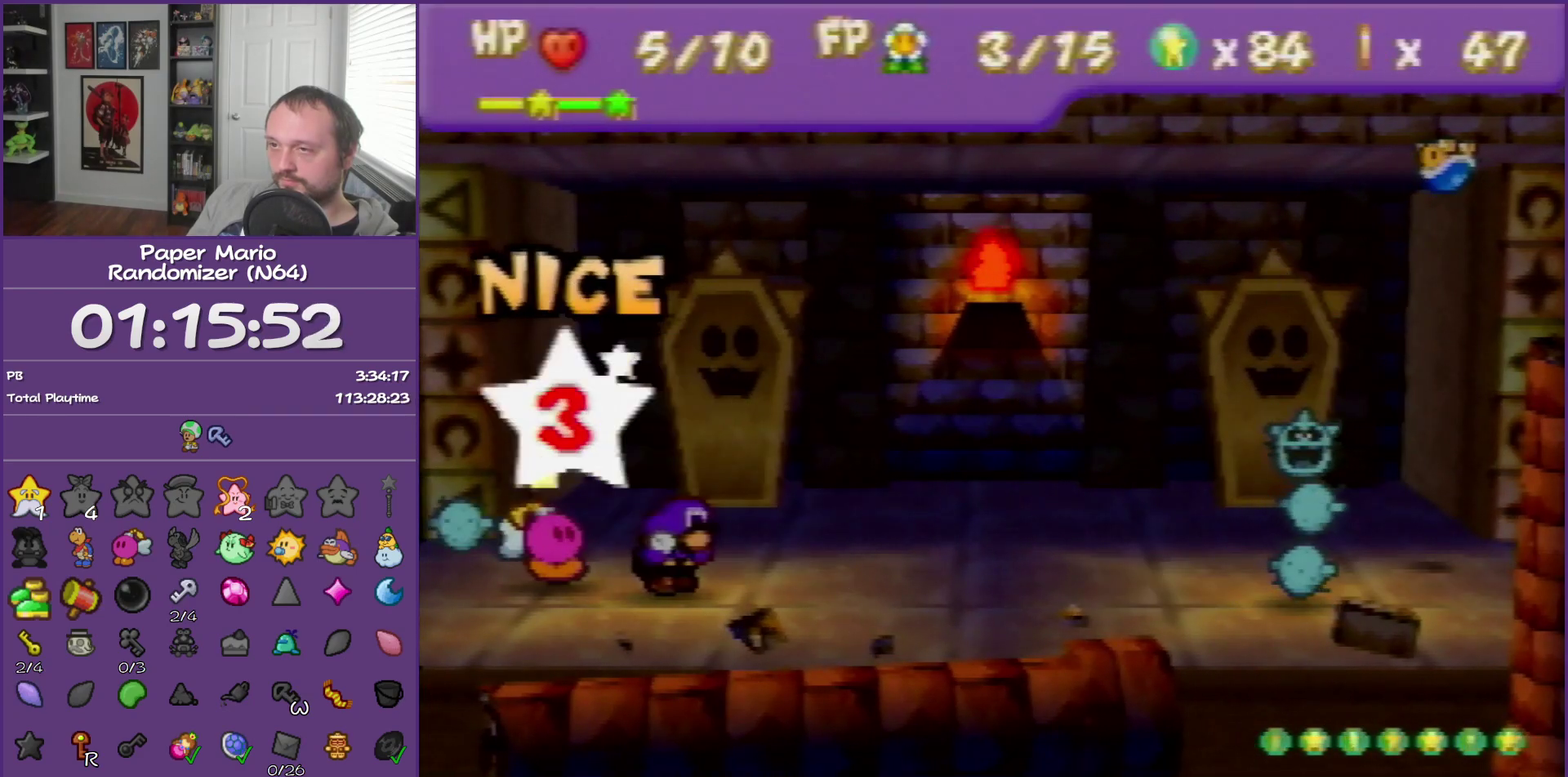
{"buttons": [], "left_stick": "center", "events": []}
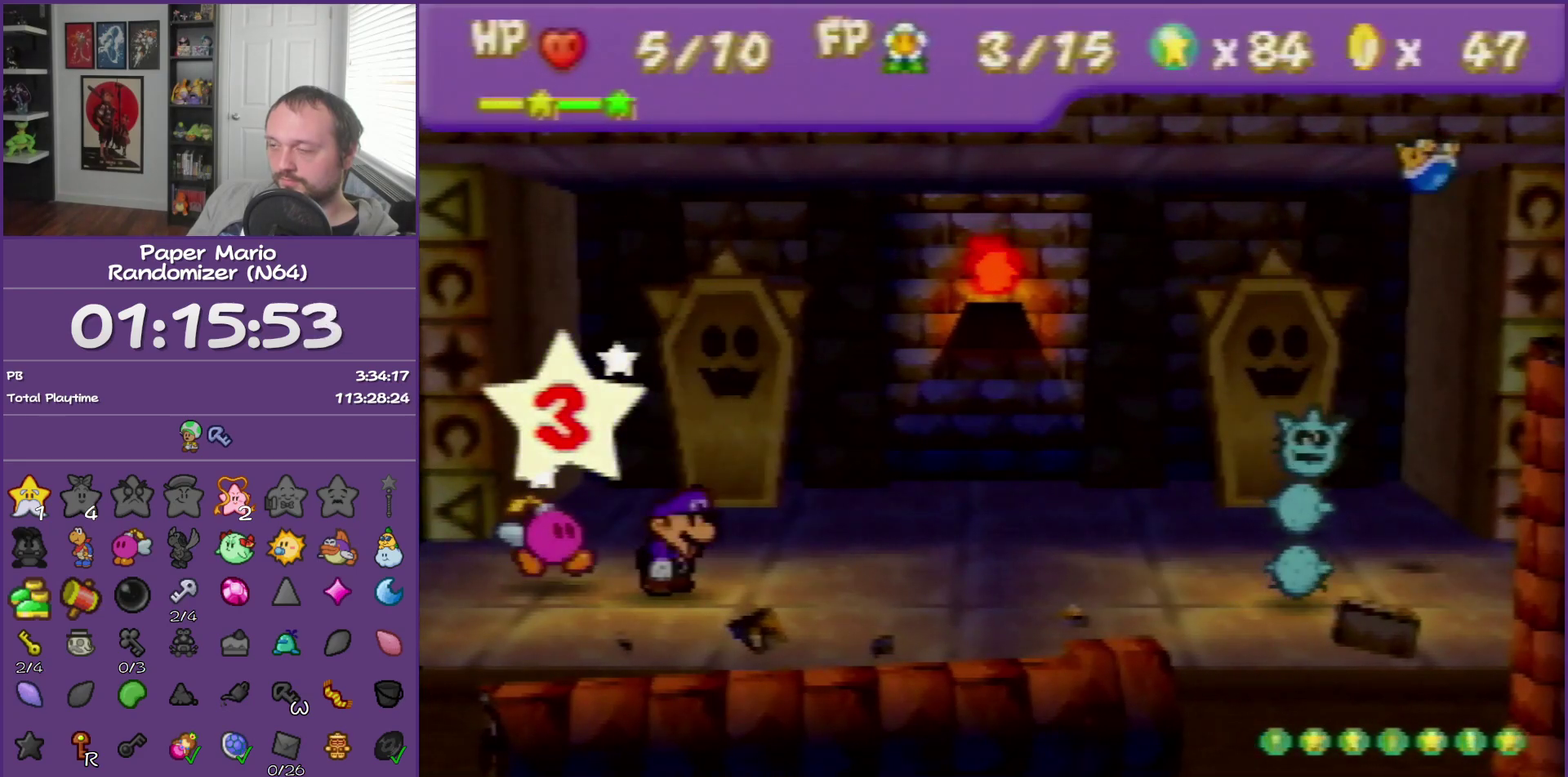
{"buttons": [], "left_stick": "center", "events": []}
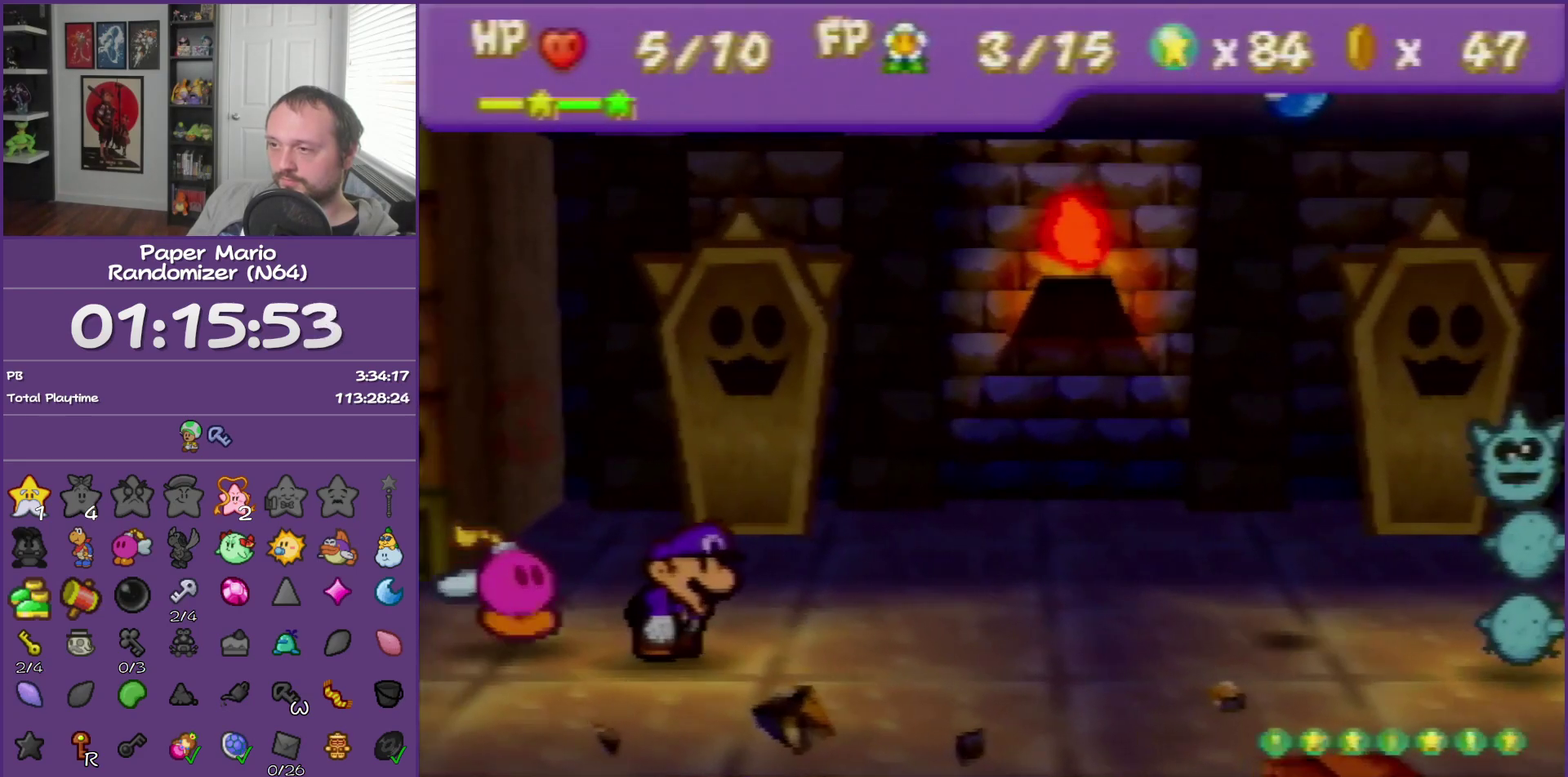
{"buttons": [], "left_stick": "center", "events": []}
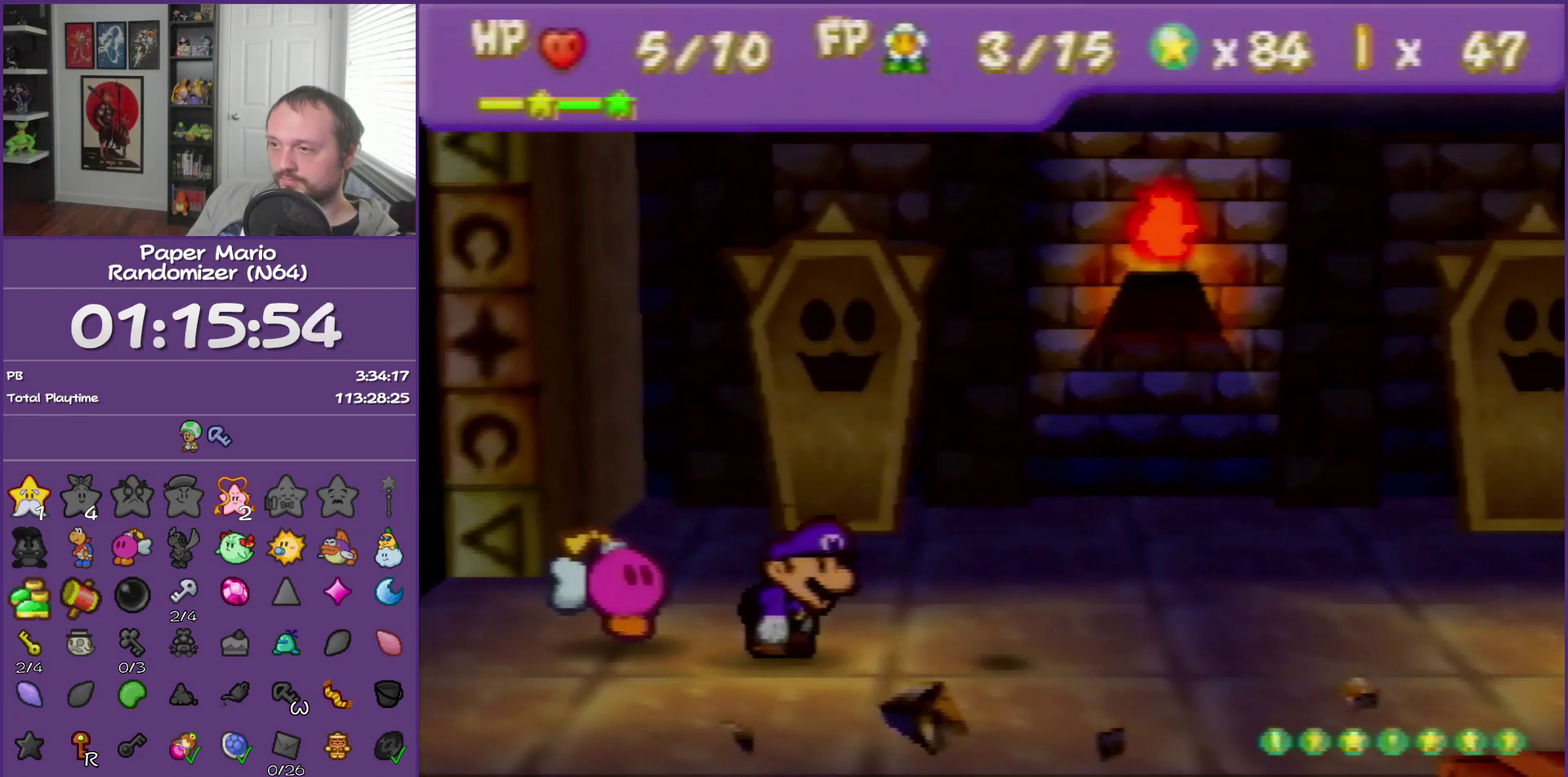
{"buttons": [], "left_stick": "center", "events": []}
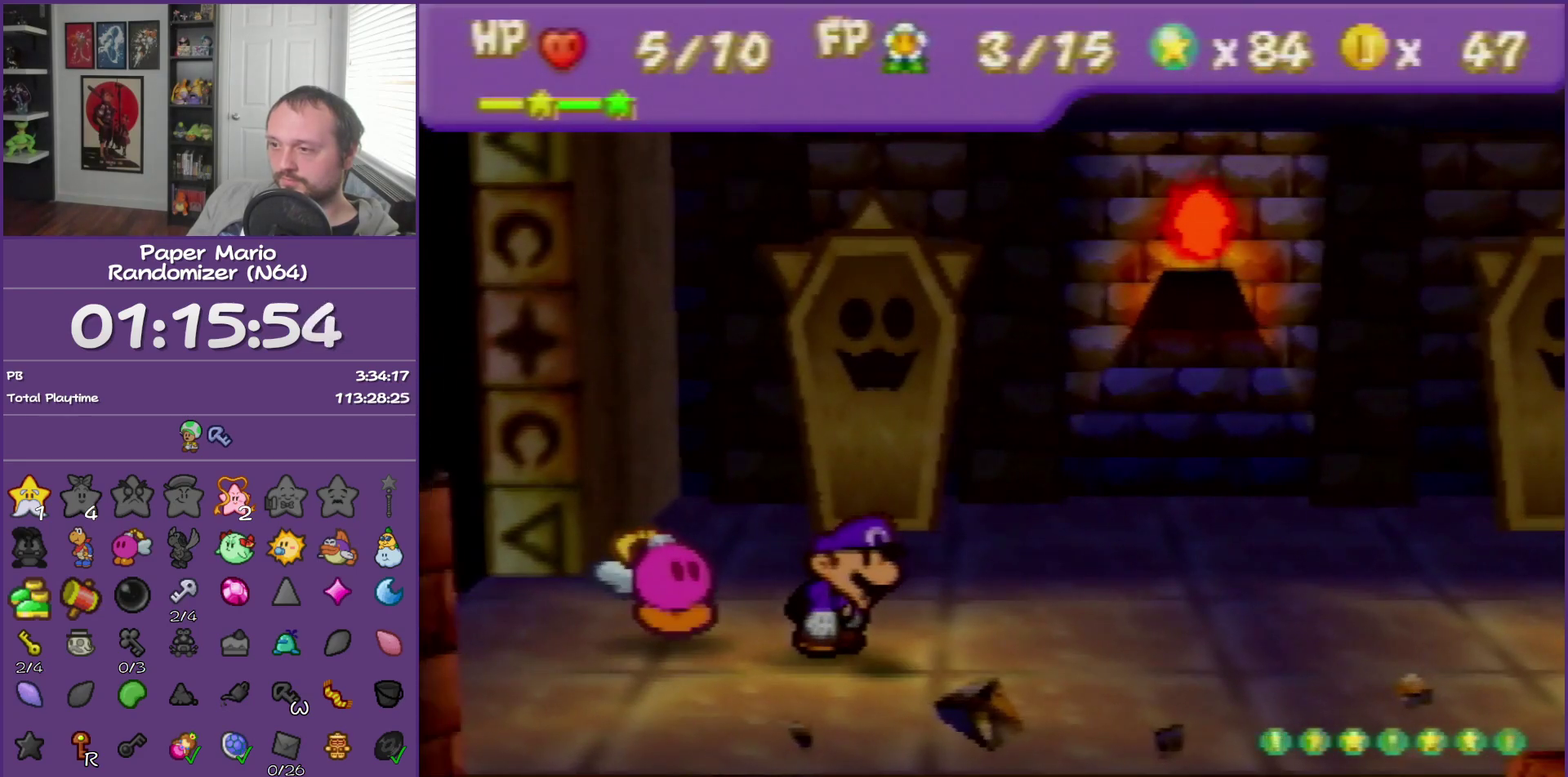
{"buttons": ["A"], "left_stick": "center", "events": [[317, "A", "down"]]}
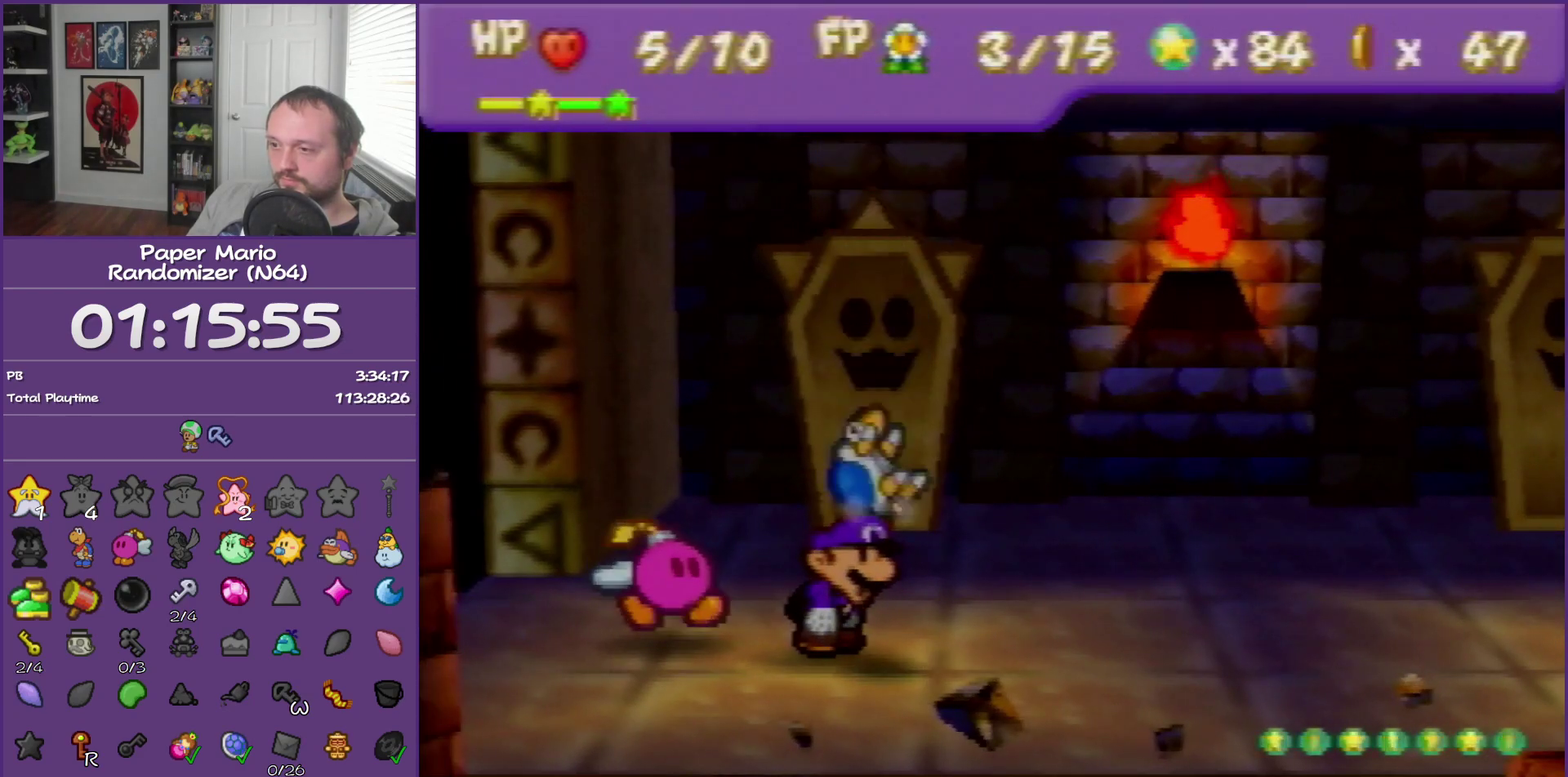
{"buttons": [], "left_stick": "center", "events": [[33, "A", "up"]]}
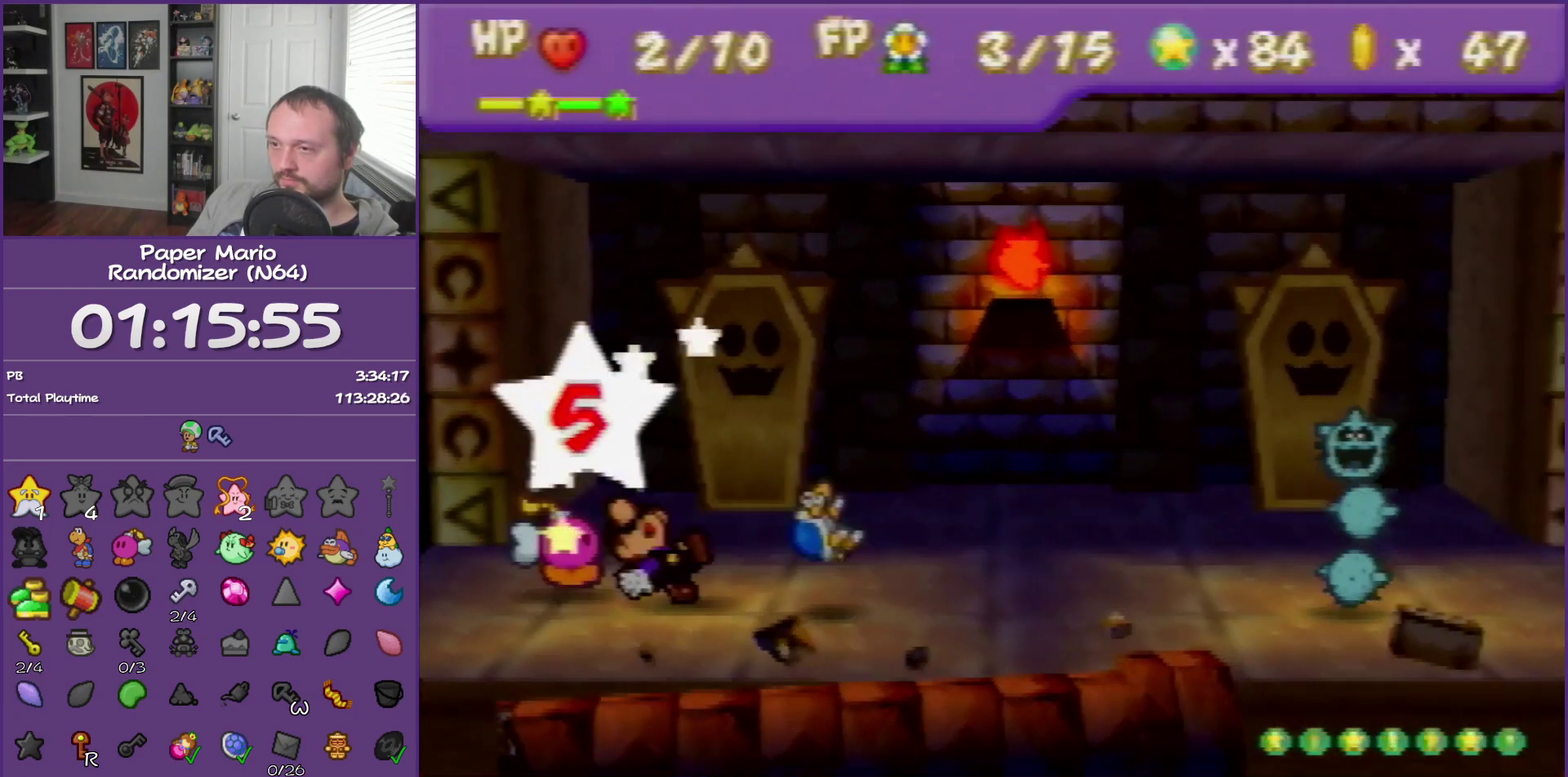
{"buttons": ["A"], "left_stick": "center", "events": [[400, "A", "down"]]}
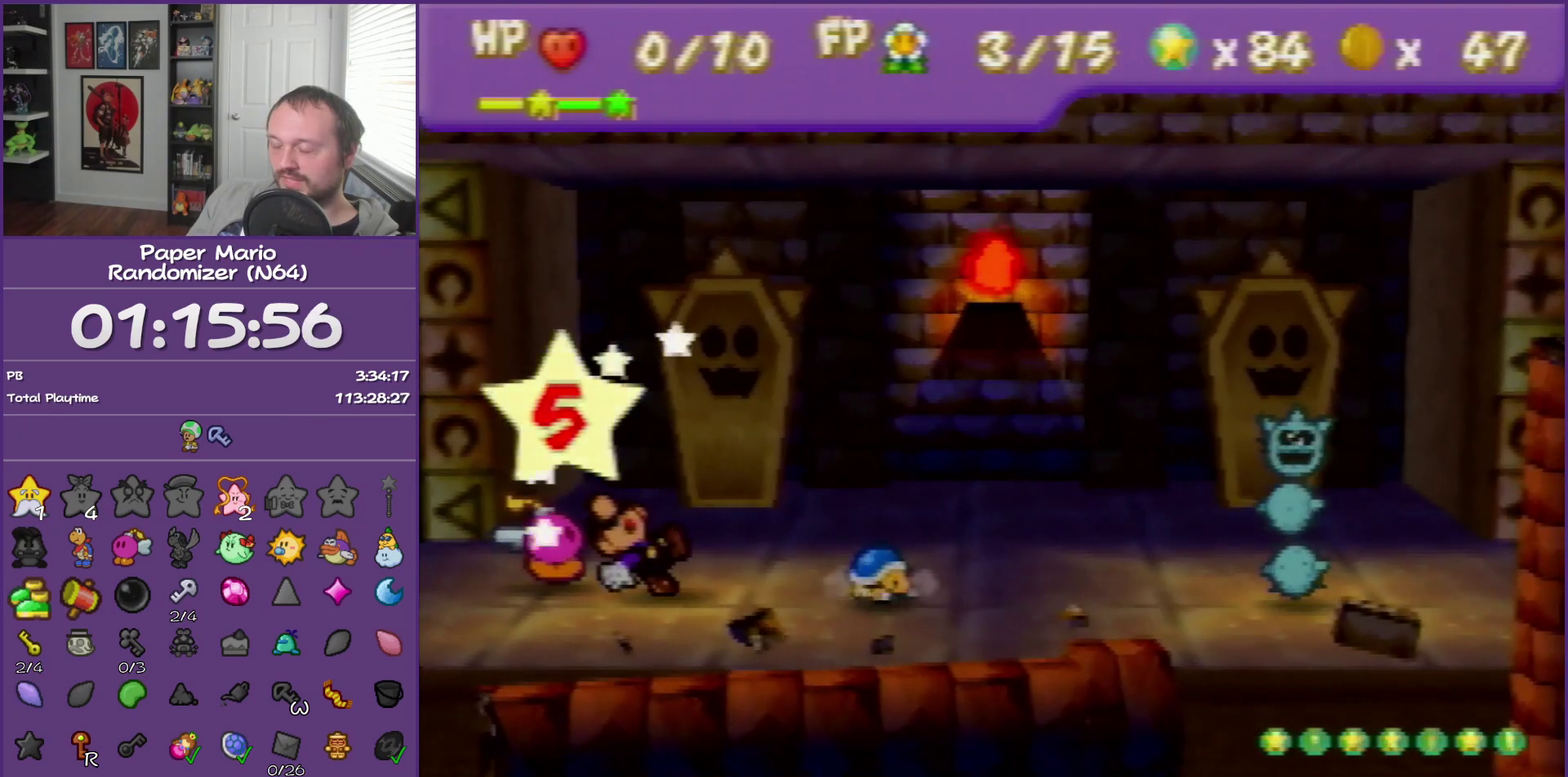
{"buttons": [], "left_stick": "center", "events": [[67, "A", "up"], [117, "A", "down"], [283, "A", "up"], [367, "A", "down"], [467, "A", "up"]]}
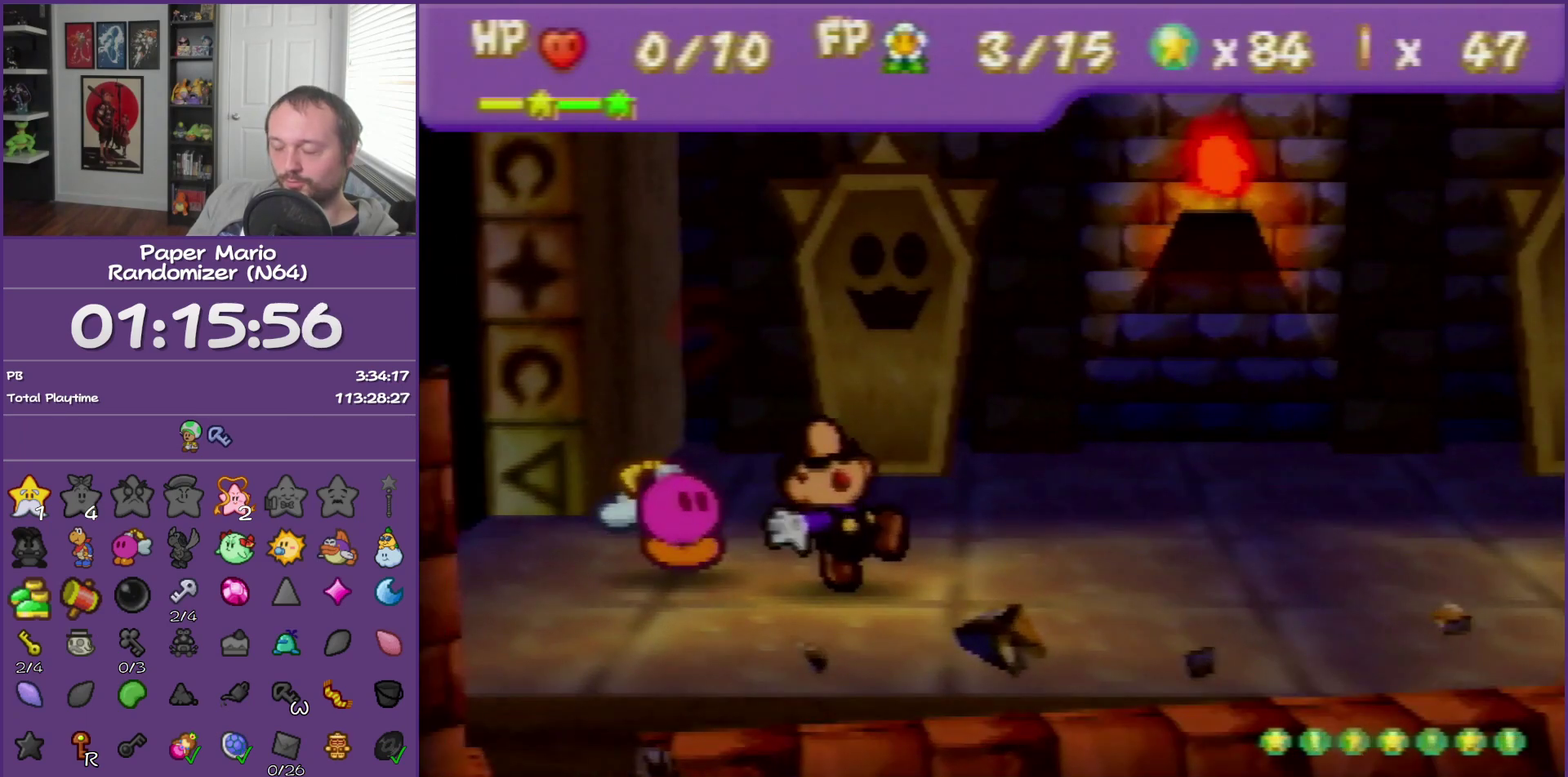
{"buttons": ["A"], "left_stick": "center", "events": [[67, "A", "down"], [183, "A", "up"], [250, "A", "down"], [367, "A", "up"], [467, "A", "down"]]}
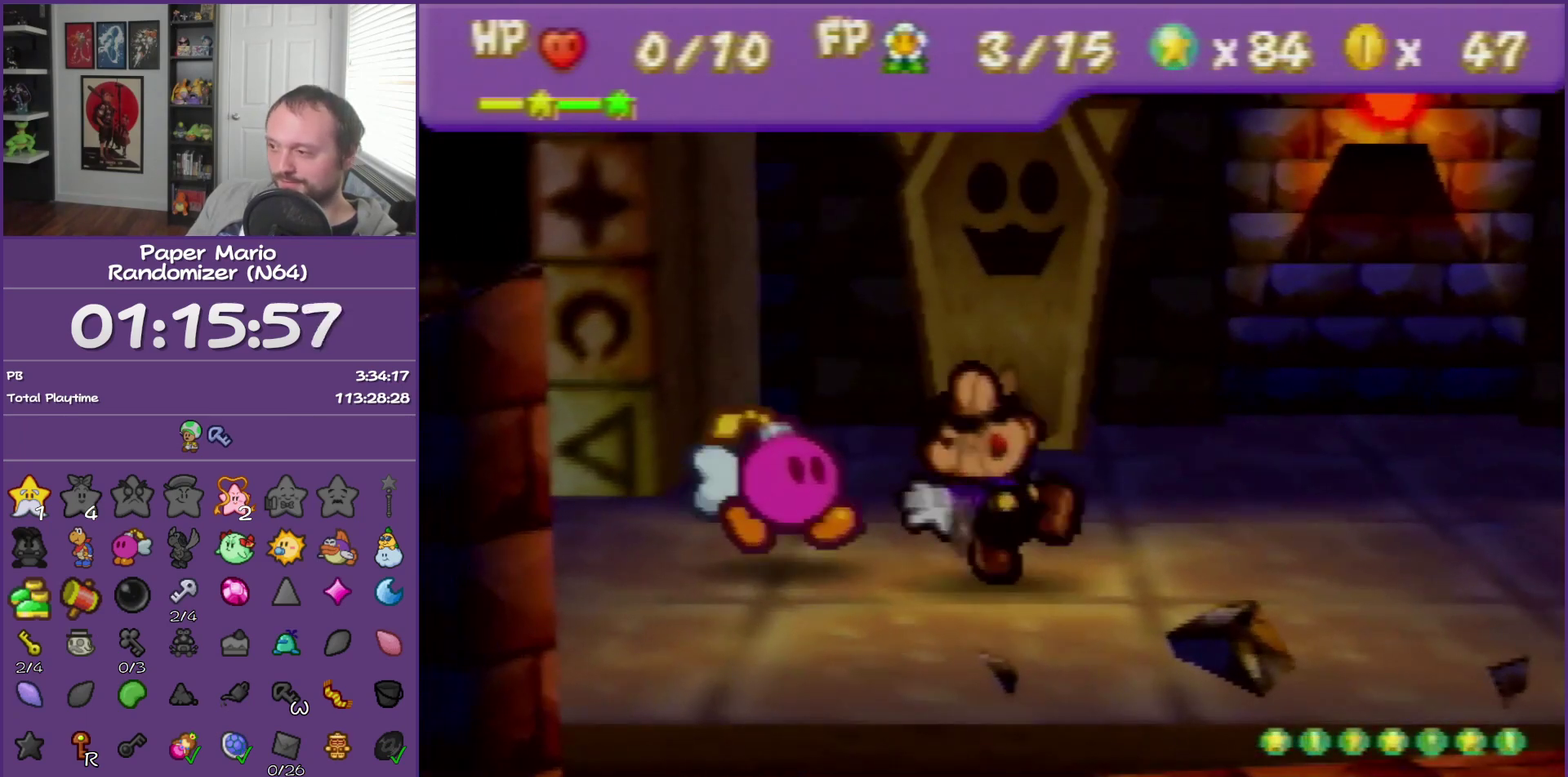
{"buttons": [], "left_stick": "center", "events": [[100, "A", "up"], [150, "A", "down"], [283, "A", "up"], [350, "A", "down"], [467, "A", "up"]]}